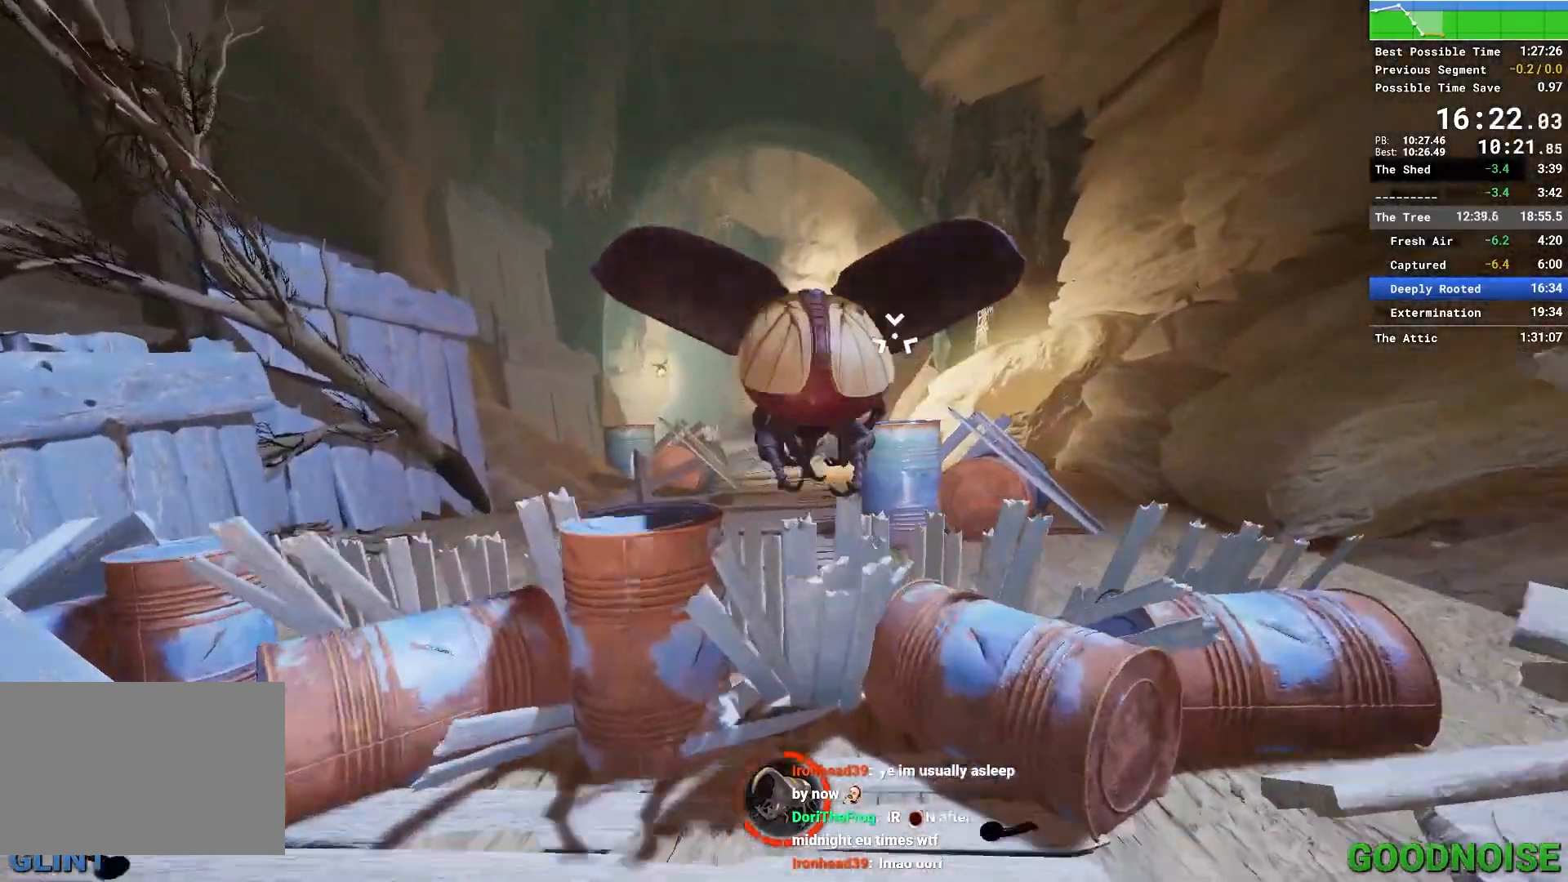
Gameplay with keyboard and mouse; each line is a JSON object with the keys and mouse buttons held at the frame after it. "events" lists presses ("down") and releases ("up") of "1", "2", "3", "4", "5", "a", "alt", "c", "caps_lock", "ctrl", "d", "e", "escape", "f", "q", "r", "s", "shift", "space", "tab", "v", "w", "x", "z", "mouse_left", "mouse_middle", "mouse_right", "mouse_wheel_up" and "mouse_wheel_down" between this image and that frame as [ms after this image, input, new state], when the widget could be followed in between. "mouse_left", "mouse_middle", "mouse_right", "mouse_wheel_up", "mouse_wheel_down" = the "left", "middle", "right", "wheel_up", "wheel_down" buttons of the "mouse" list. No other keys are recorded. Not read: mouse_move other_keys.
{"keys": [], "mouse": [], "events": [[450, "mouse_left", "down"], [500, "mouse_left", "up"]]}
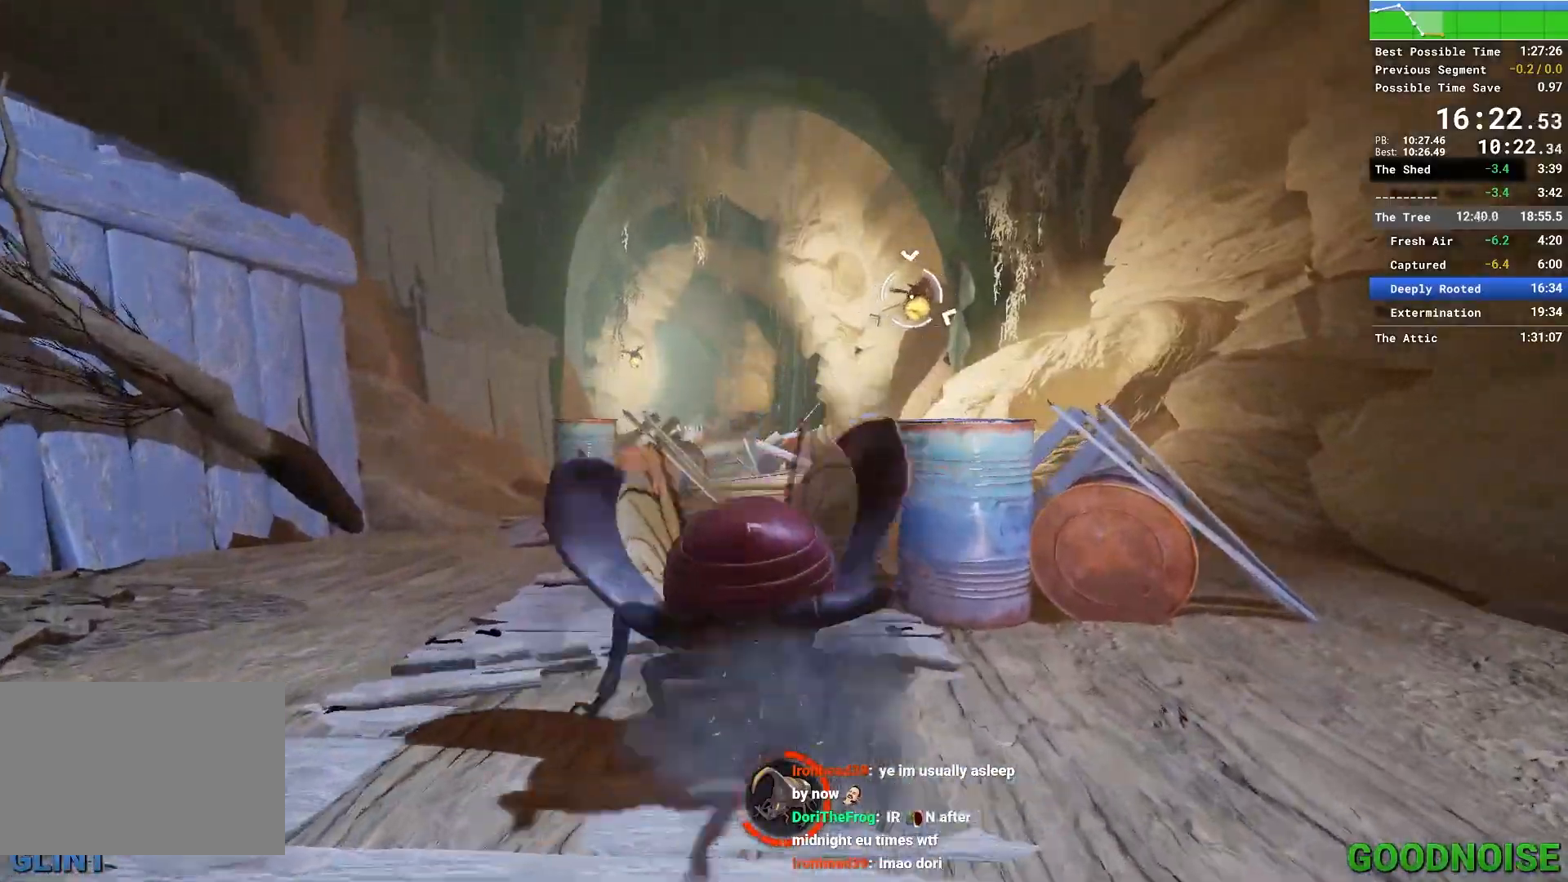
{"keys": [], "mouse": [], "events": []}
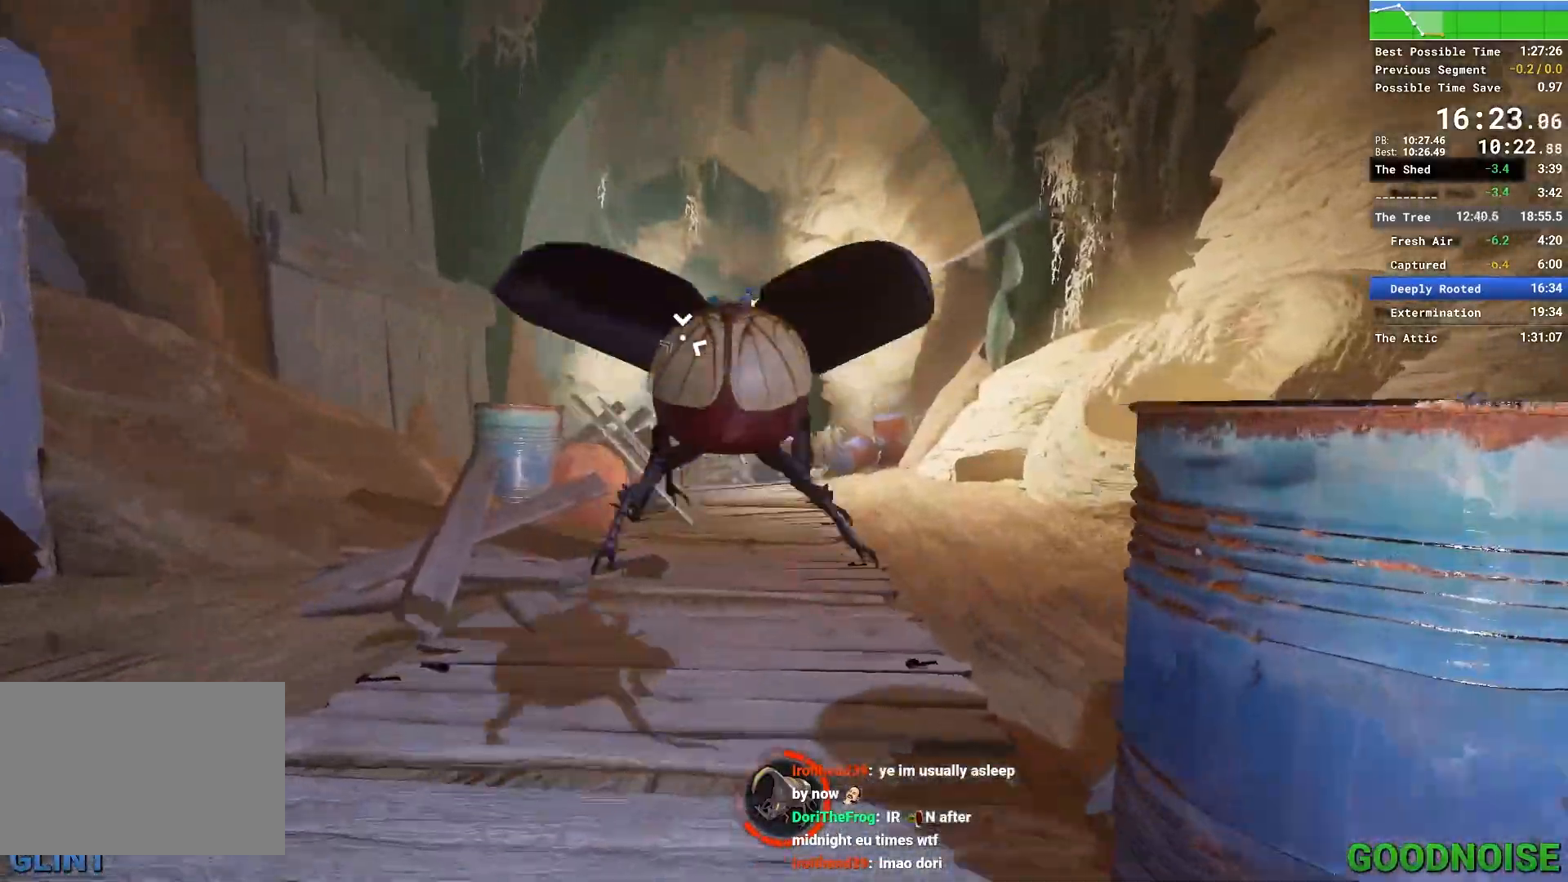
{"keys": [], "mouse": [], "events": []}
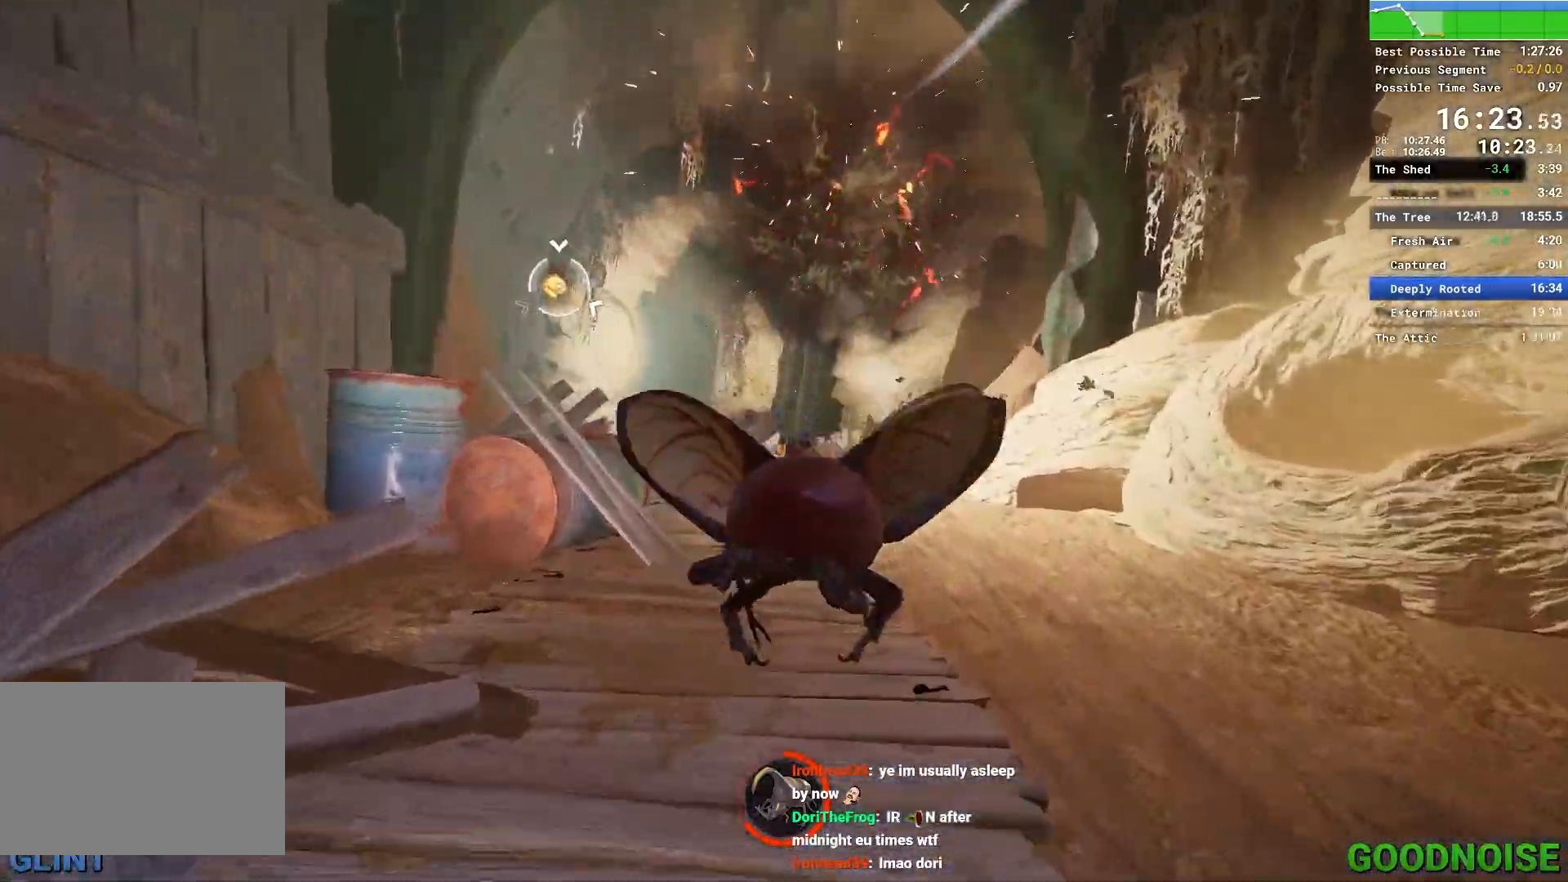
{"keys": [], "mouse": [], "events": [[300, "mouse_left", "down"], [400, "mouse_left", "up"]]}
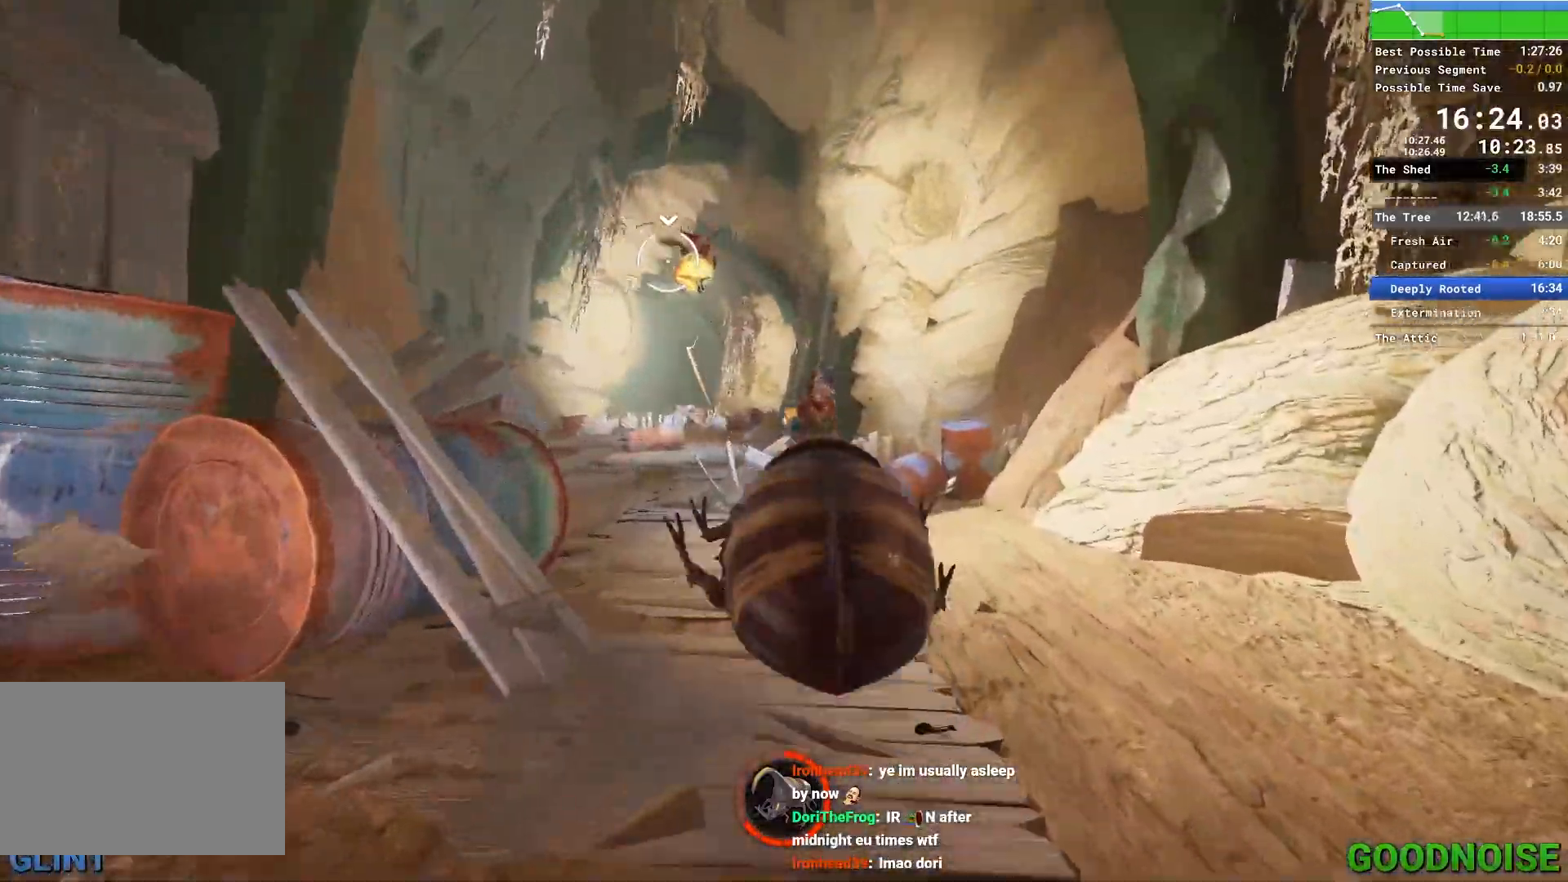
{"keys": [], "mouse": [], "events": []}
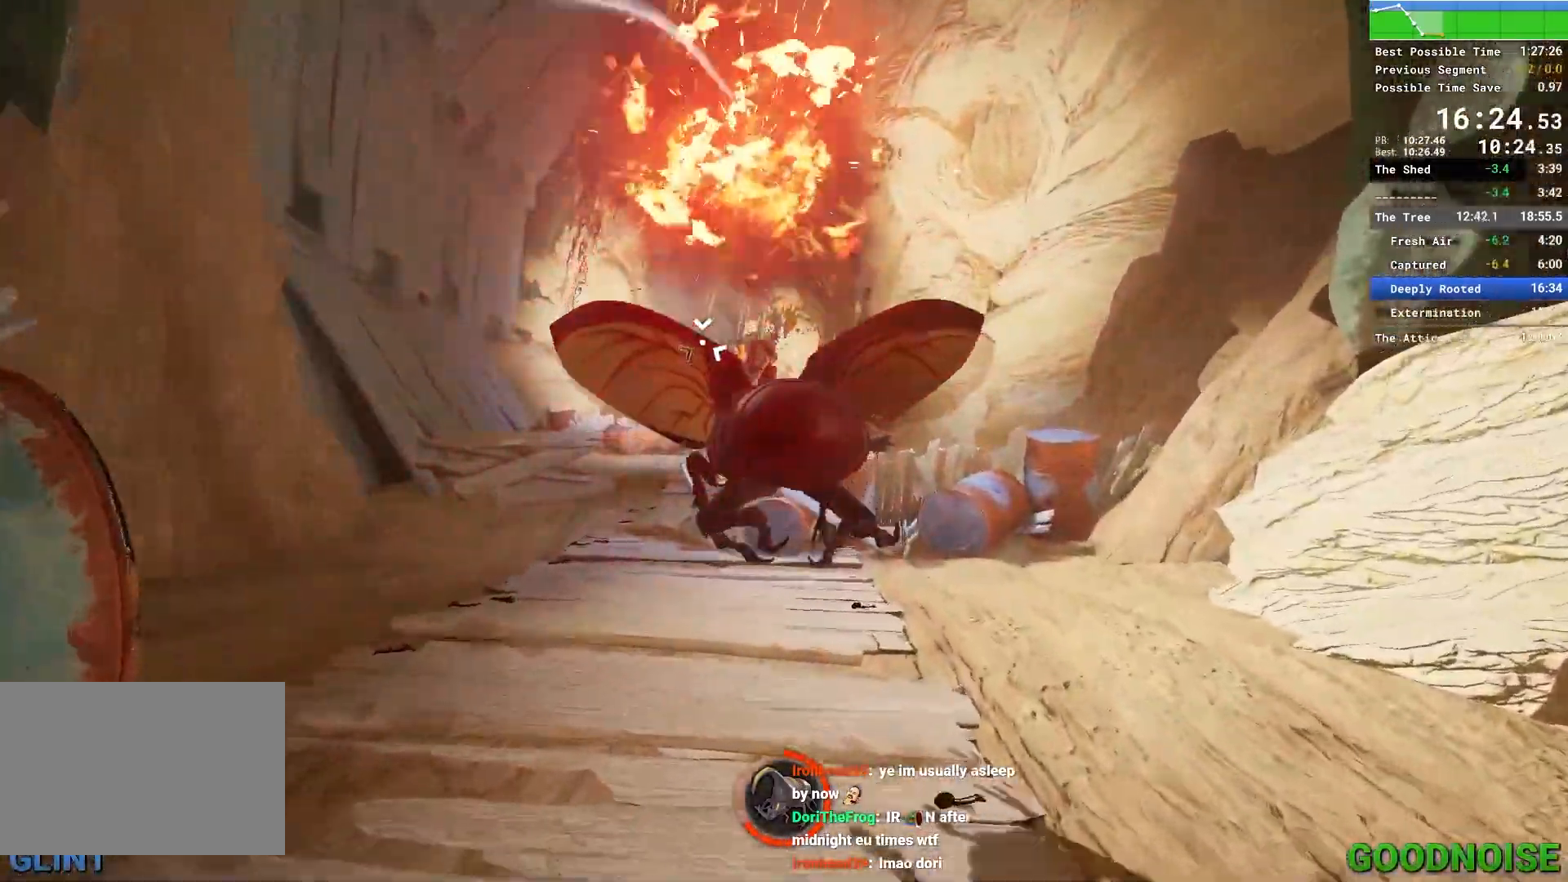
{"keys": [], "mouse": [], "events": []}
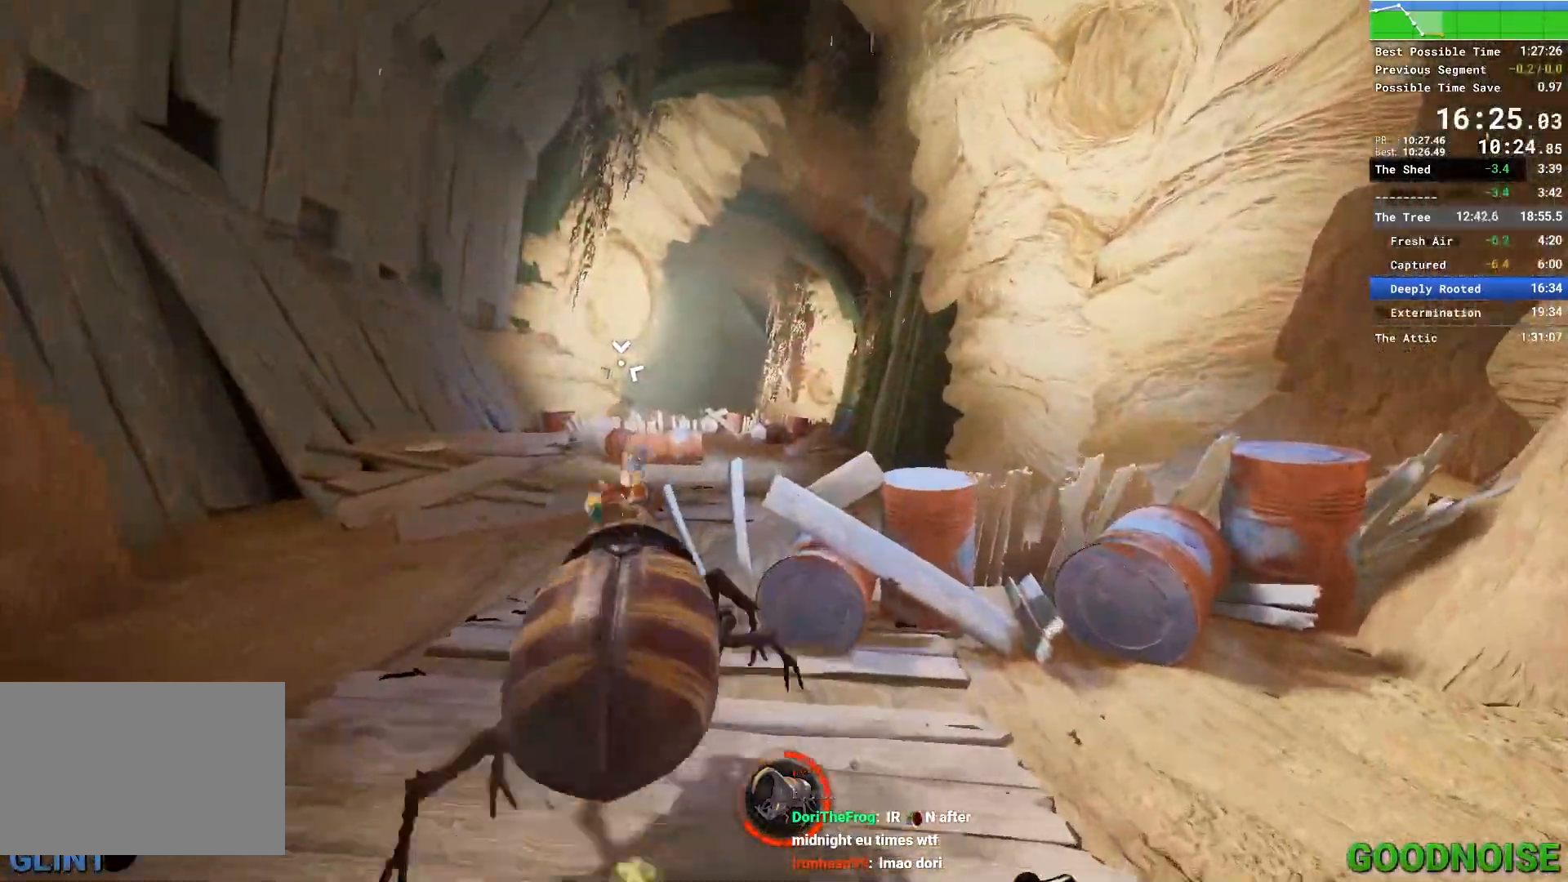
{"keys": [], "mouse": [], "events": []}
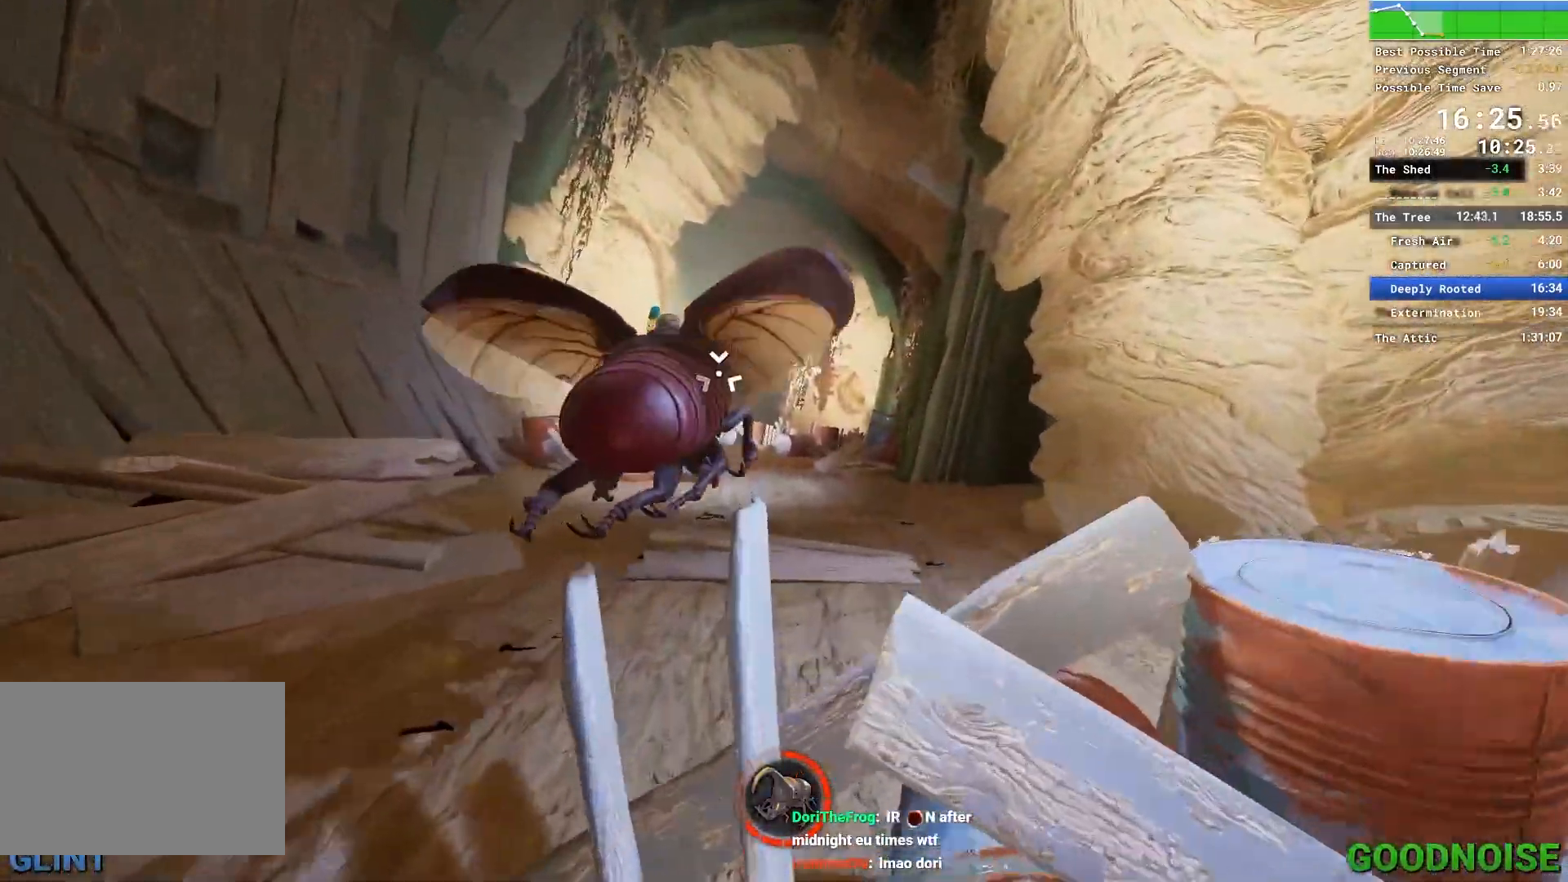
{"keys": [], "mouse": [], "events": []}
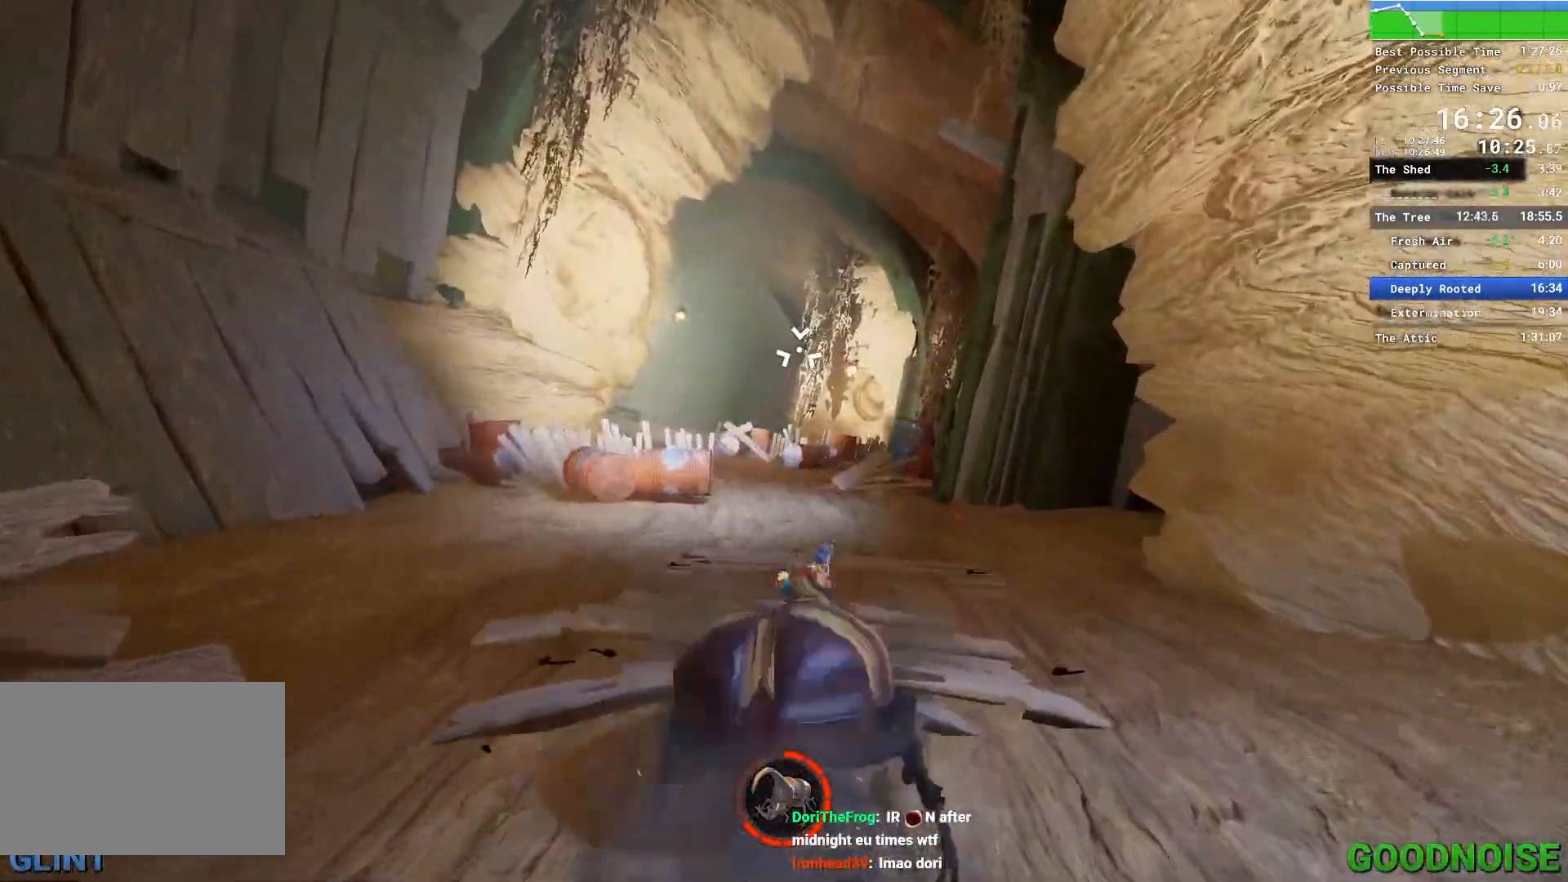
{"keys": [], "mouse": [], "events": []}
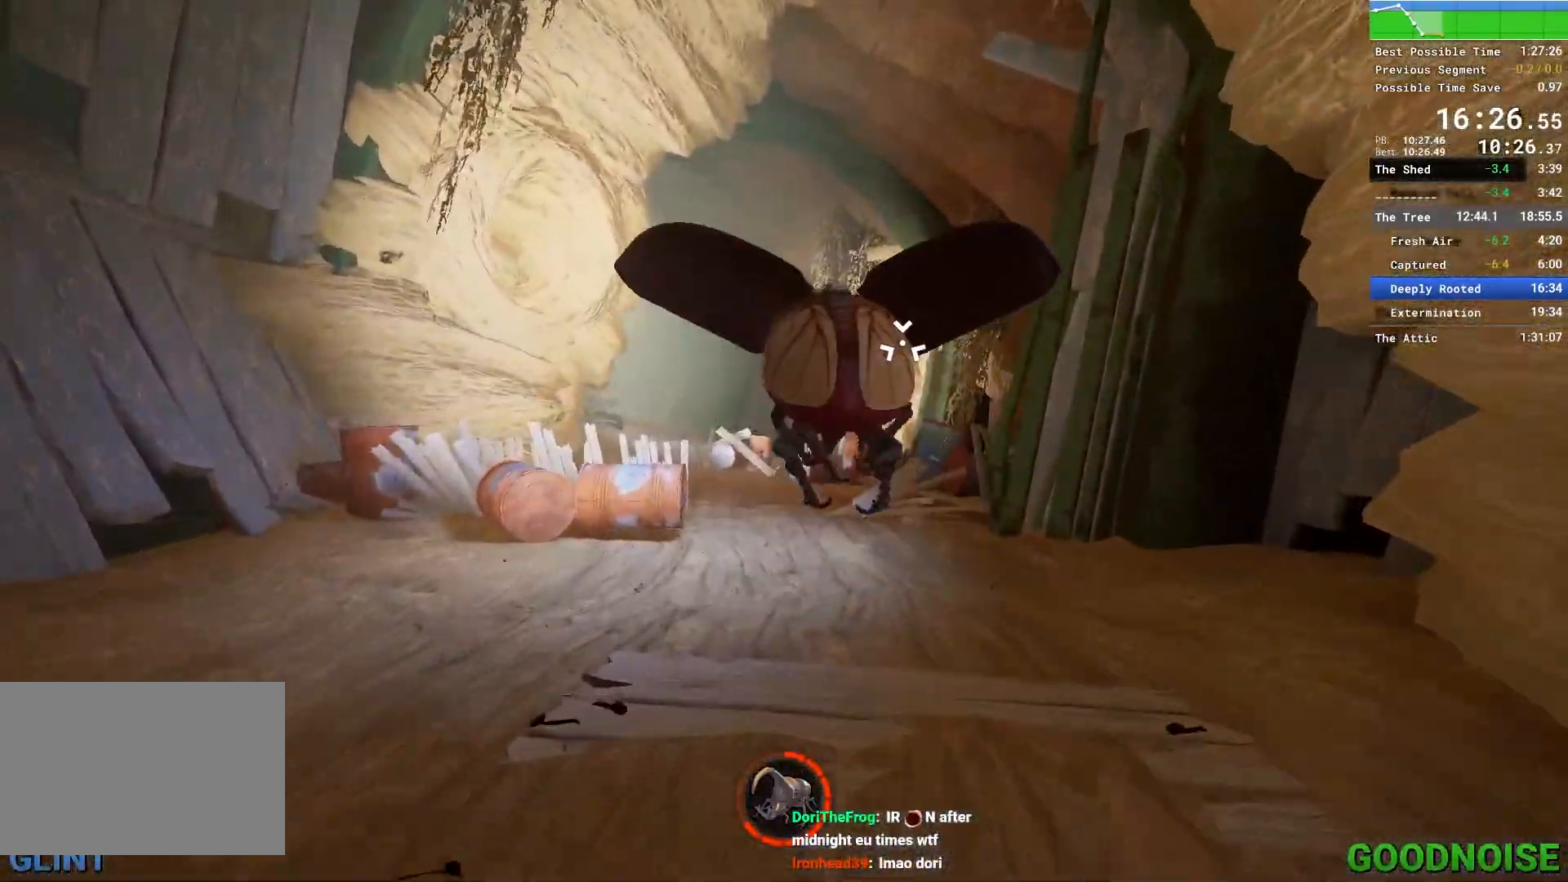
{"keys": [], "mouse": [], "events": []}
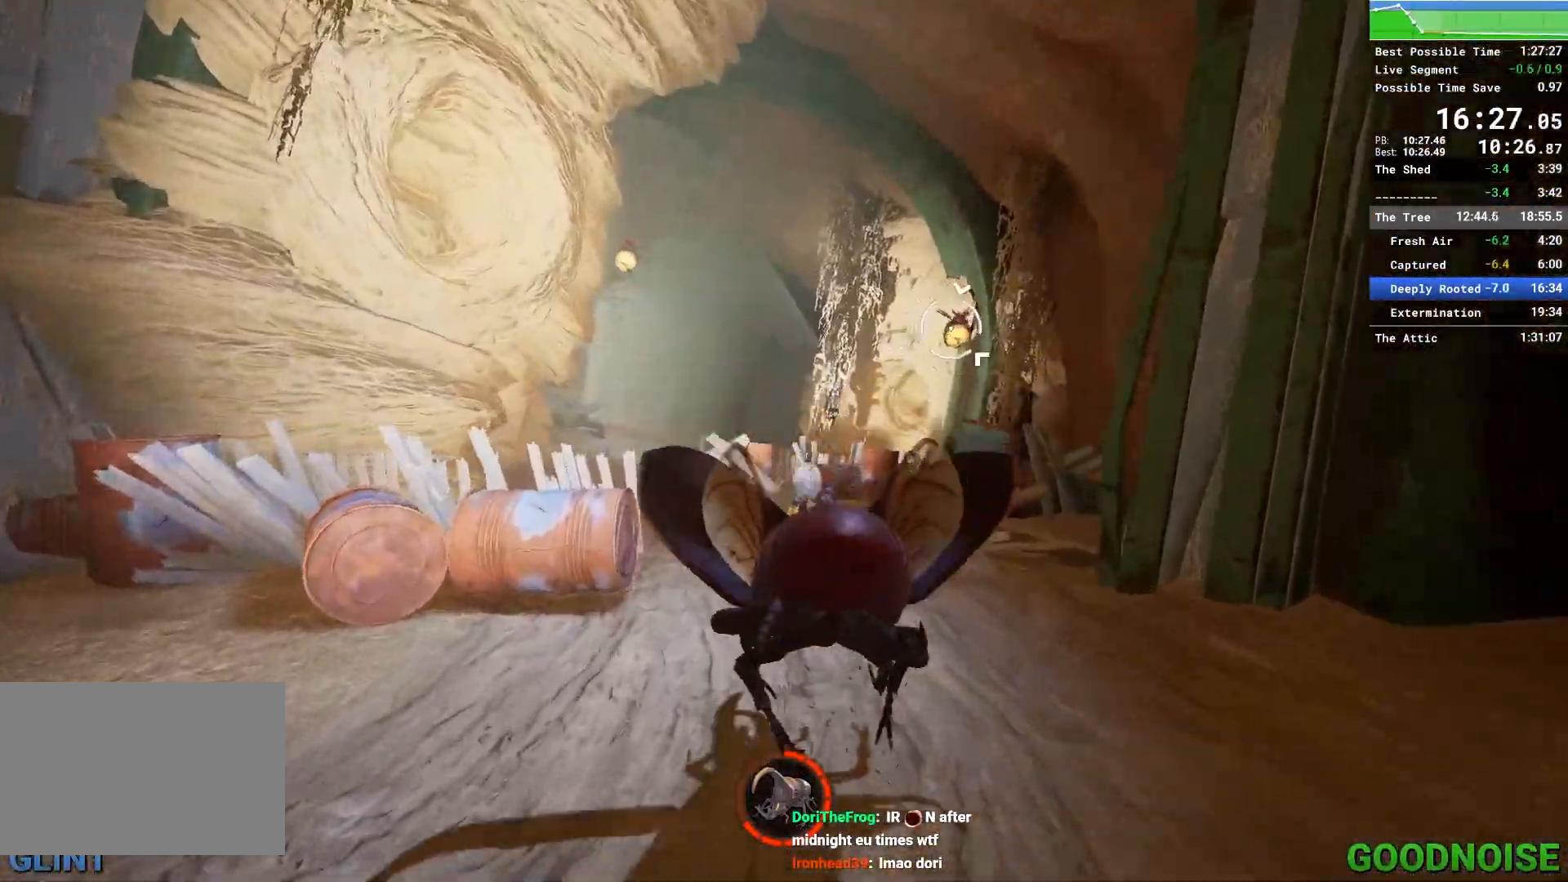
{"keys": [], "mouse": [], "events": []}
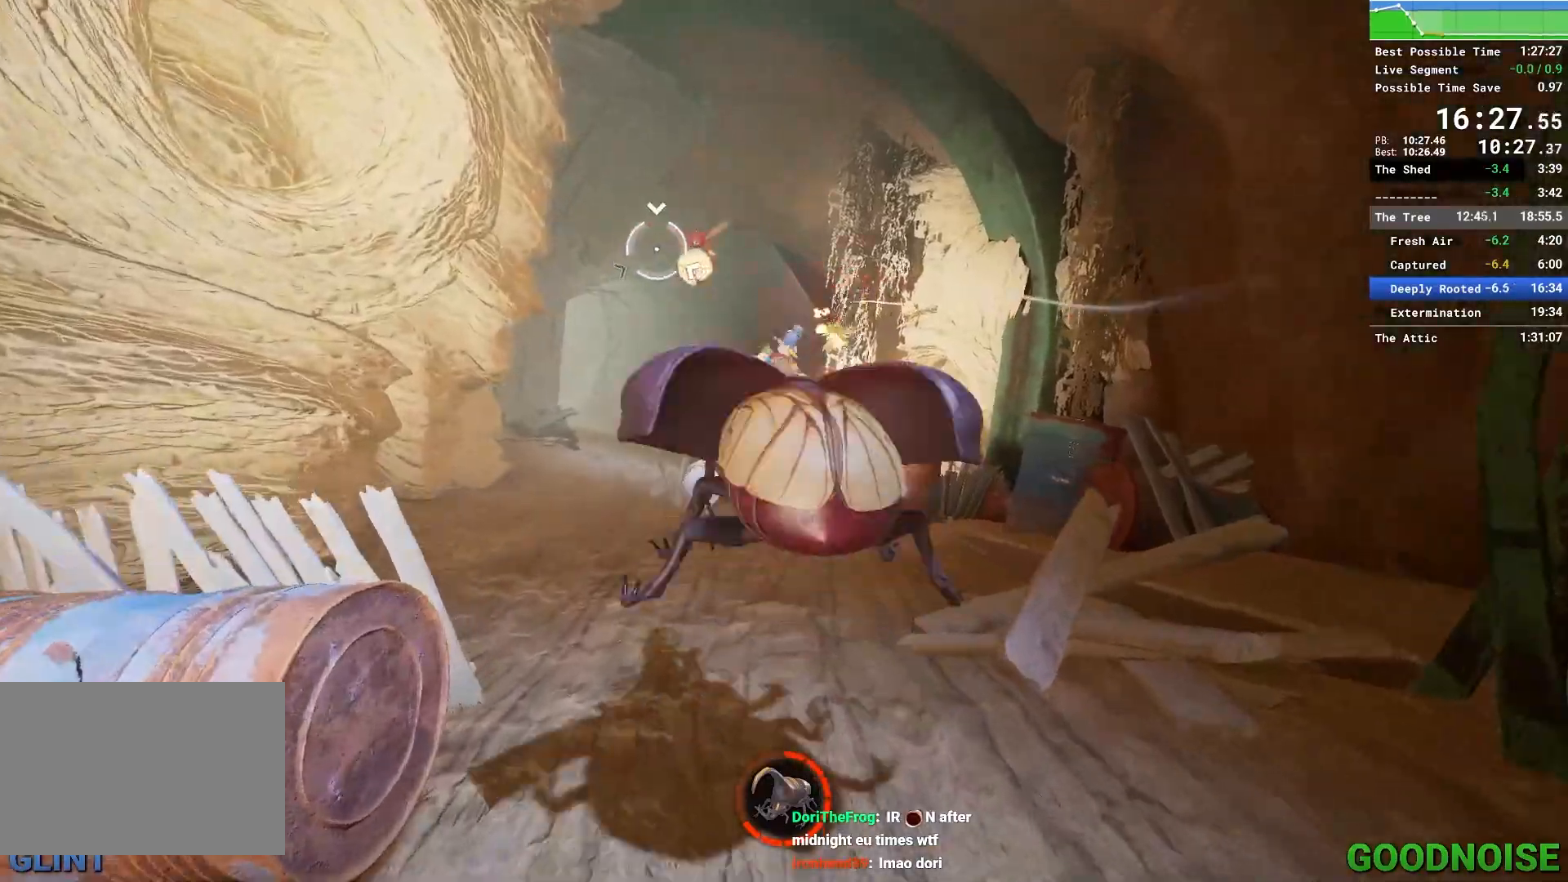
{"keys": [], "mouse": [], "events": [[50, "mouse_left", "down"], [100, "mouse_left", "up"]]}
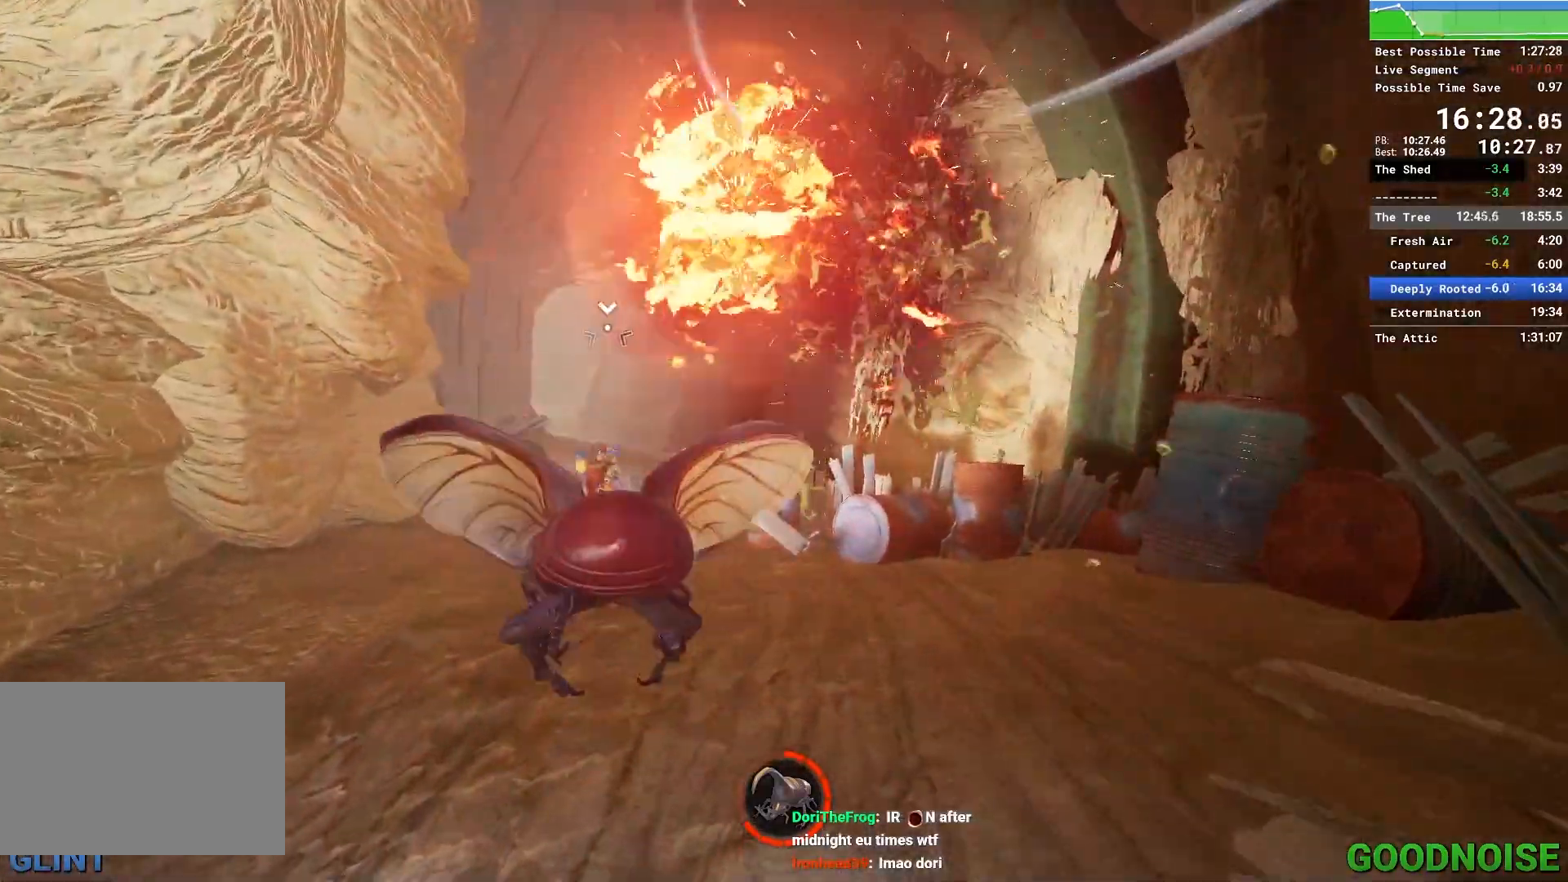
{"keys": [], "mouse": [], "events": []}
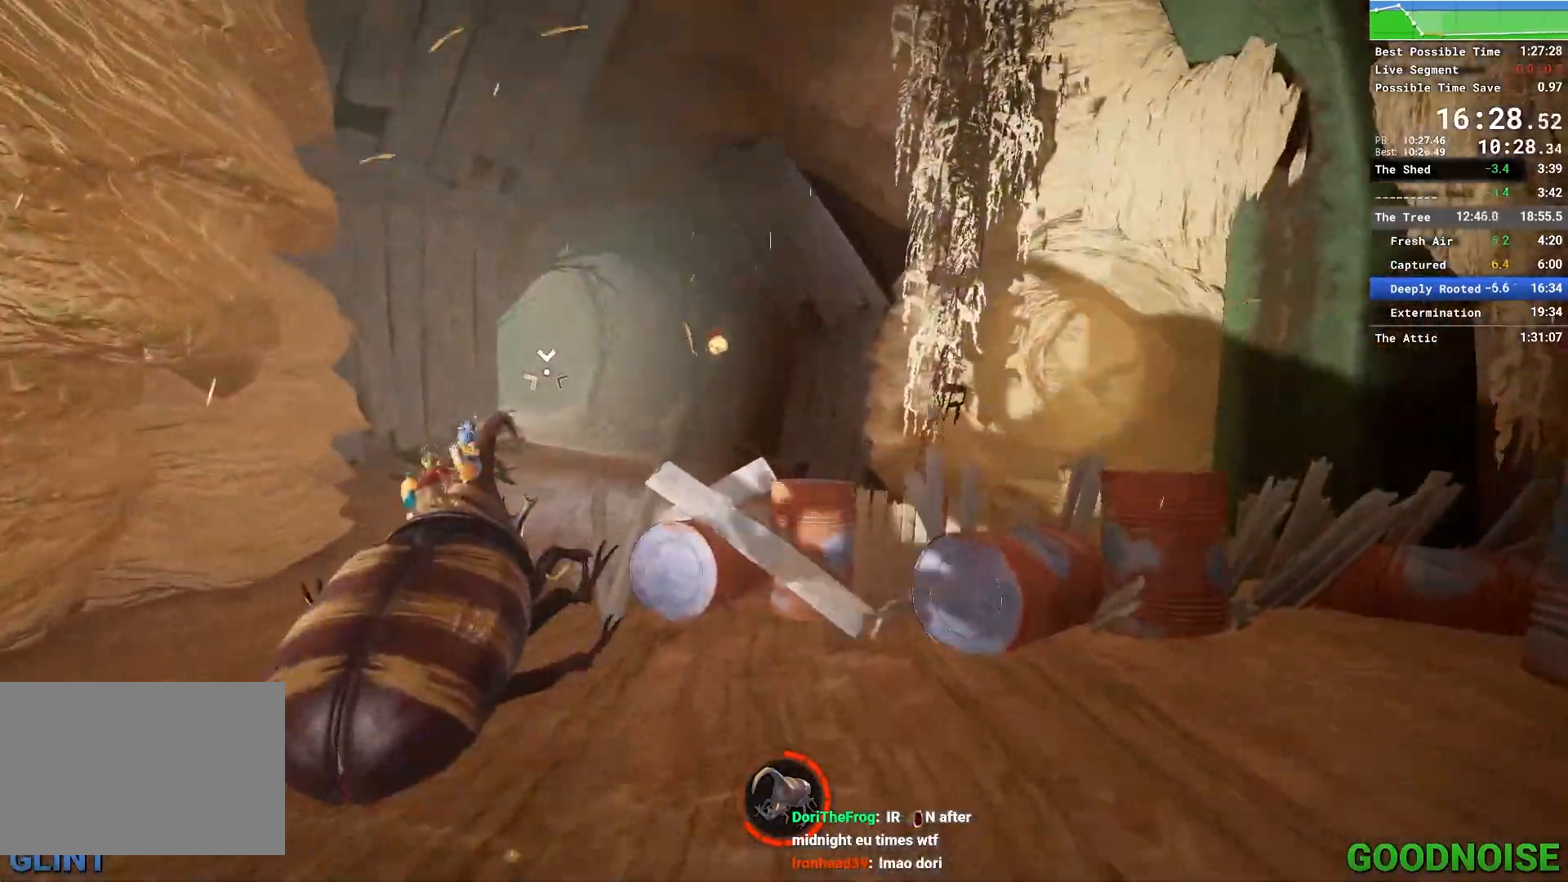
{"keys": [], "mouse": [], "events": [[417, "mouse_left", "down"], [450, "mouse_left", "up"]]}